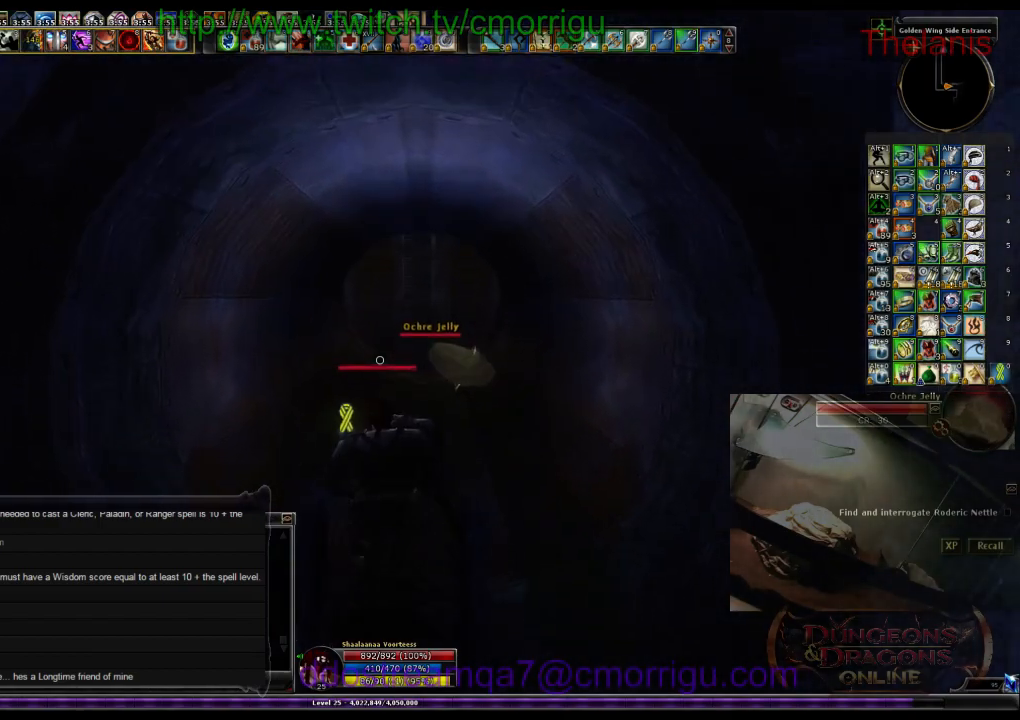
Gameplay with keyboard; each line is a JSON object with the keys held at the frame after it. "events" lists presses ("down") and releases ("up") of ".", "/", "0", "1", "2", "3", "4", "5", "6", "7", "8", "9", "a", "b", "backslash", "backspace", "c", "caps_lock", "comma", "ctrl_l", "ctrl_r", "d", "e", "equals", "escape", "f", "f1", "f10", "f11", "f12", "f2", "f3", "f4", "f5", "f6", "f7", "f8", "f9", "g", "h", "i", "j", "k", "l", "lbracket", "m", "minus", "n", "o", "p", "q", "quote", "r", "rbracket", "return", "s", "semicolon", "shift_l", "shift_r", "space", "t", "tab", "tilde", "u", "v", "w", "x", "y" and "z" between this image and that frame as [ms after this image, input, new state], when the widget could be followed in between. No other keys are recorded. Mouse input is not recorded.
{"keys": ["w"], "events": []}
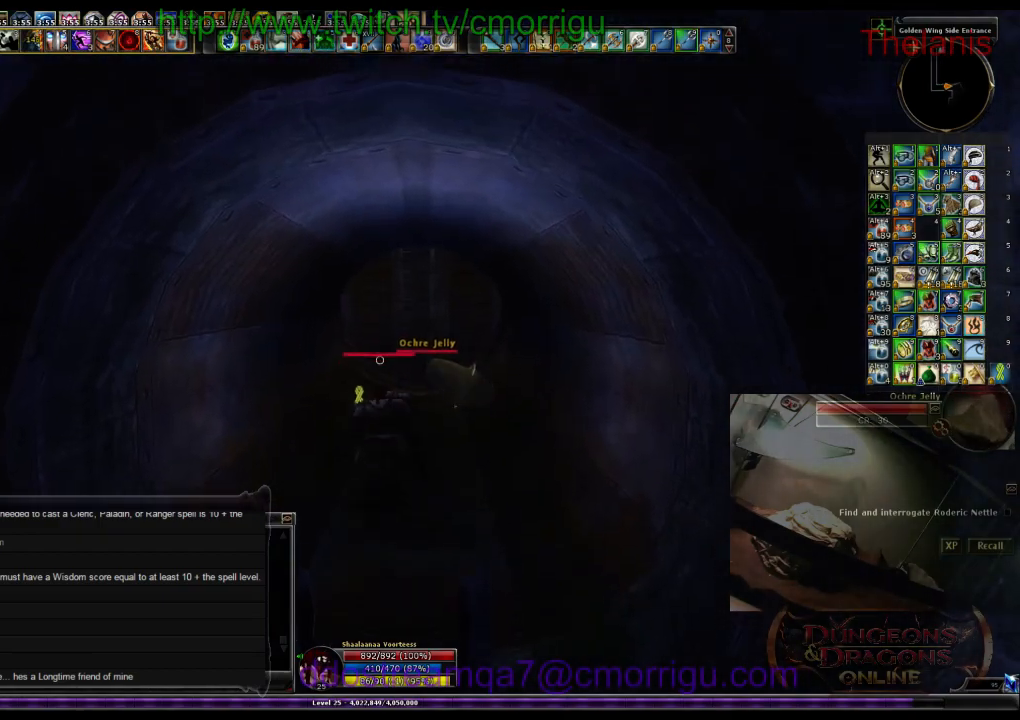
{"keys": ["w"], "events": []}
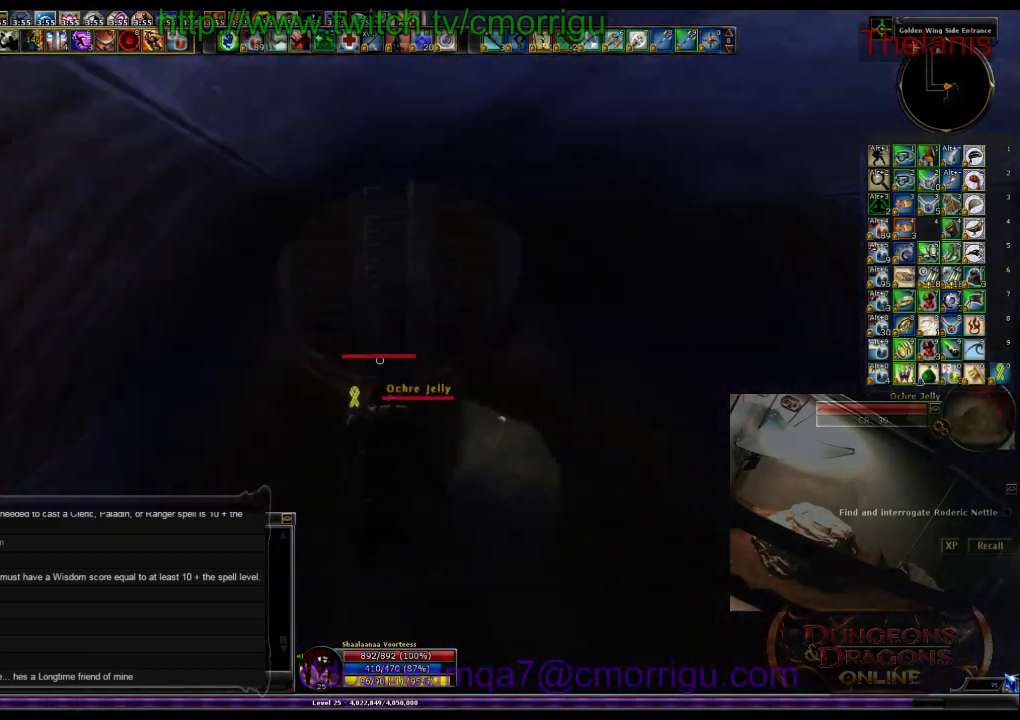
{"keys": ["space", "w"], "events": [[400, "space", "down"]]}
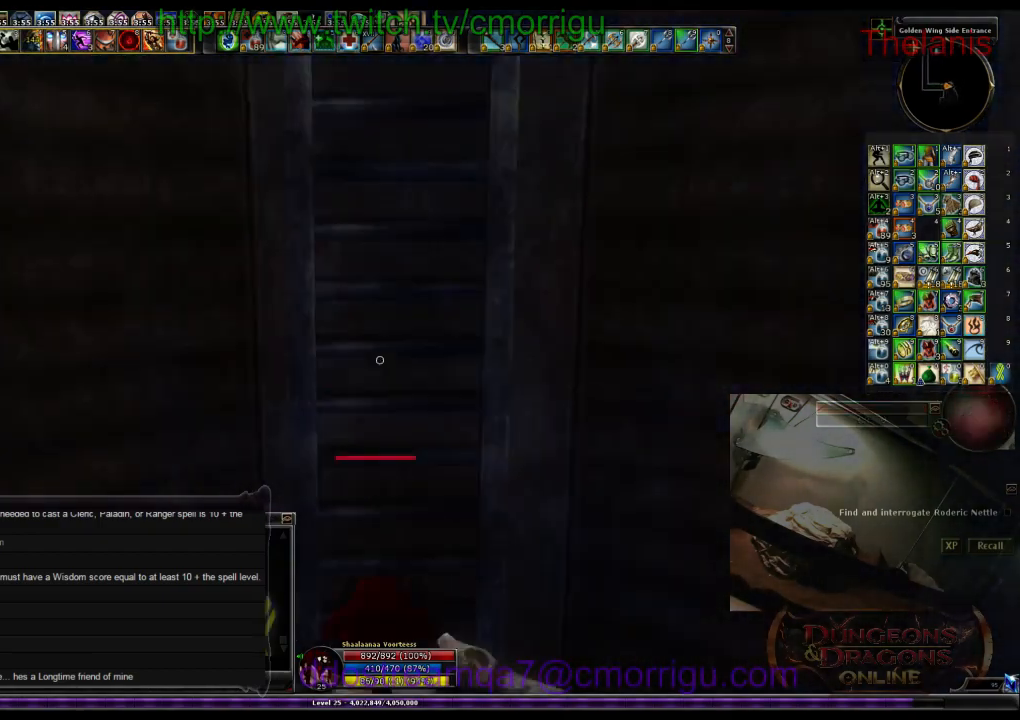
{"keys": ["w"], "events": [[167, "space", "up"]]}
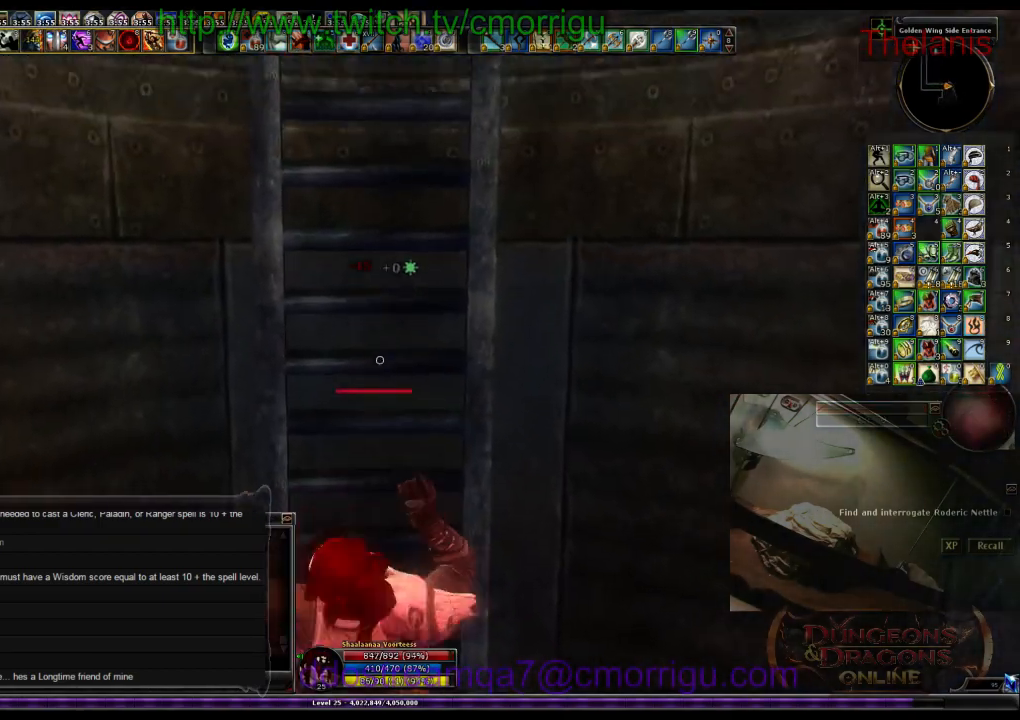
{"keys": ["w"], "events": []}
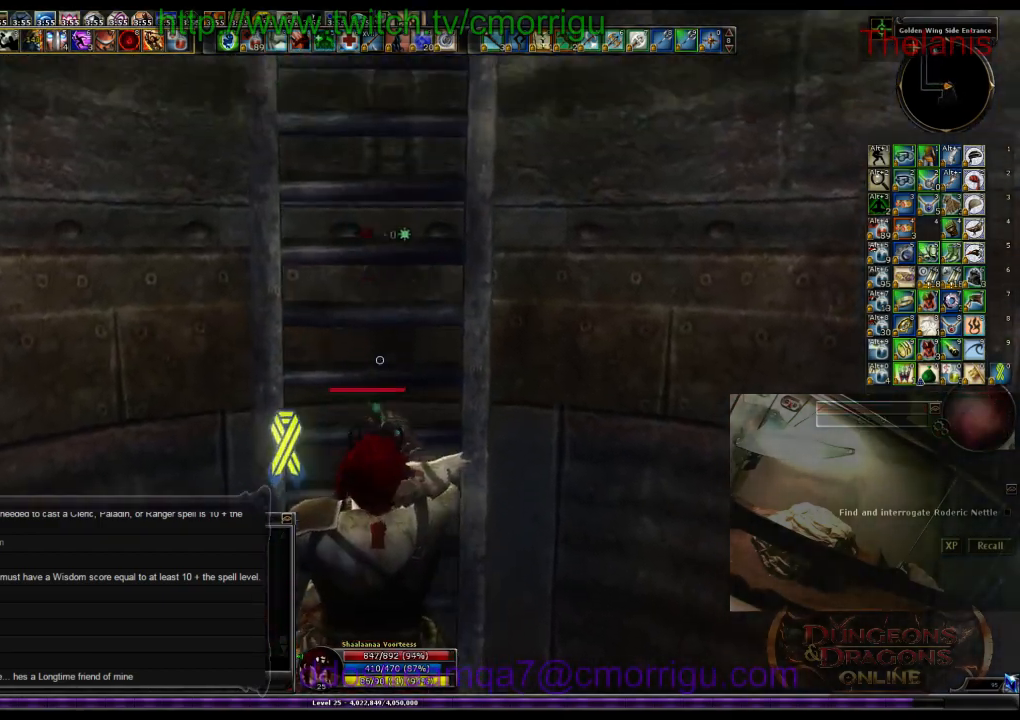
{"keys": ["w"], "events": []}
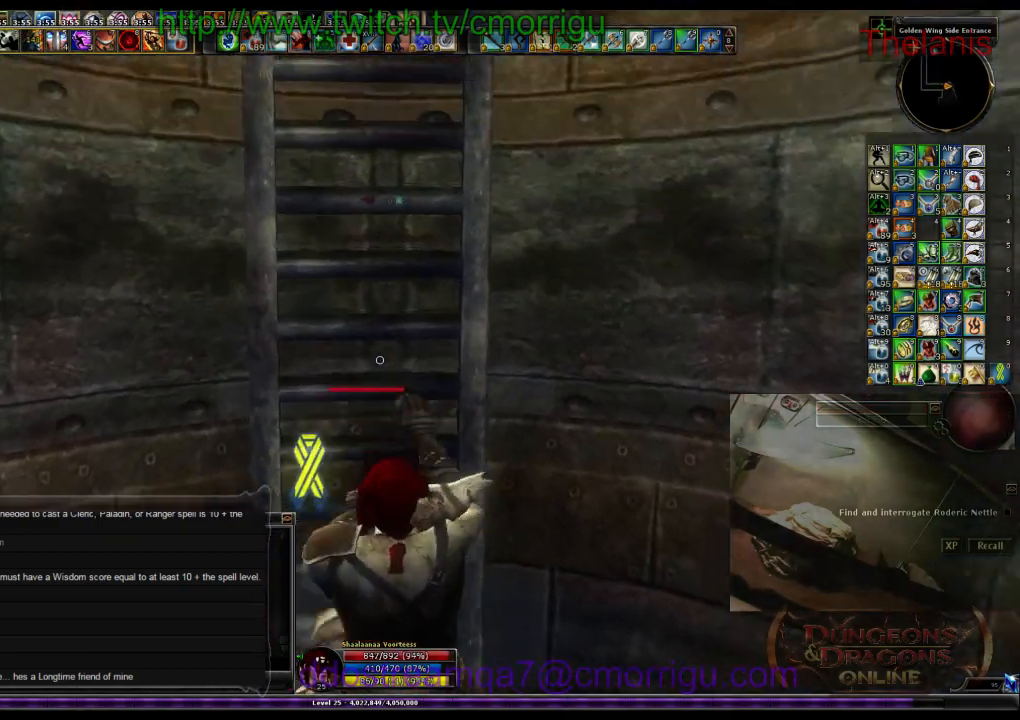
{"keys": ["w"], "events": []}
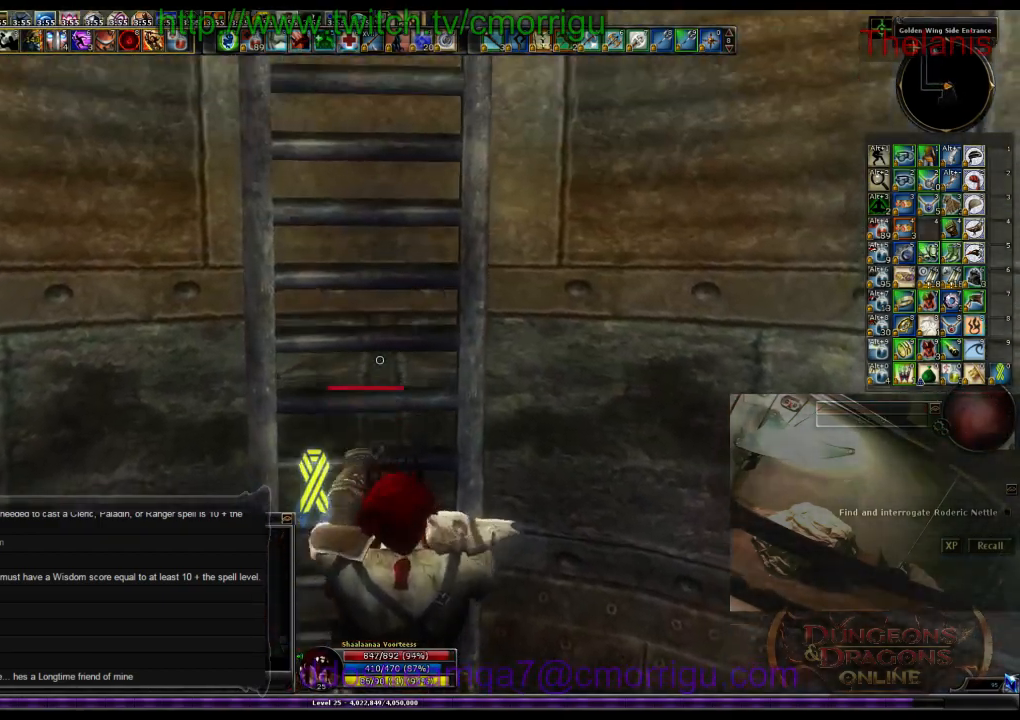
{"keys": ["w"], "events": []}
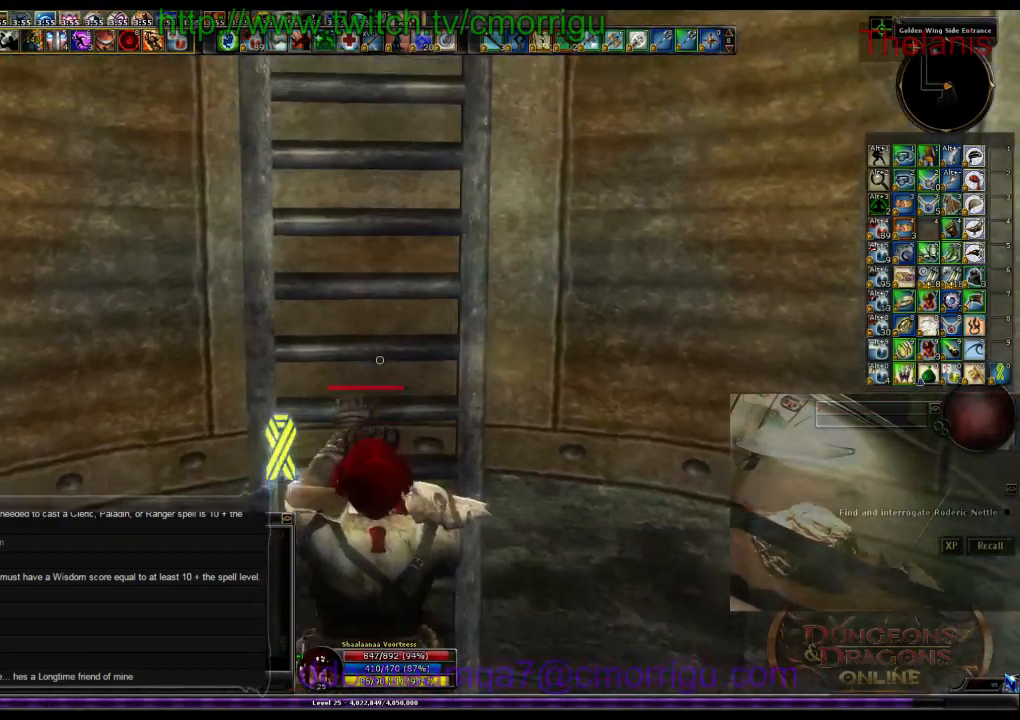
{"keys": ["w"], "events": []}
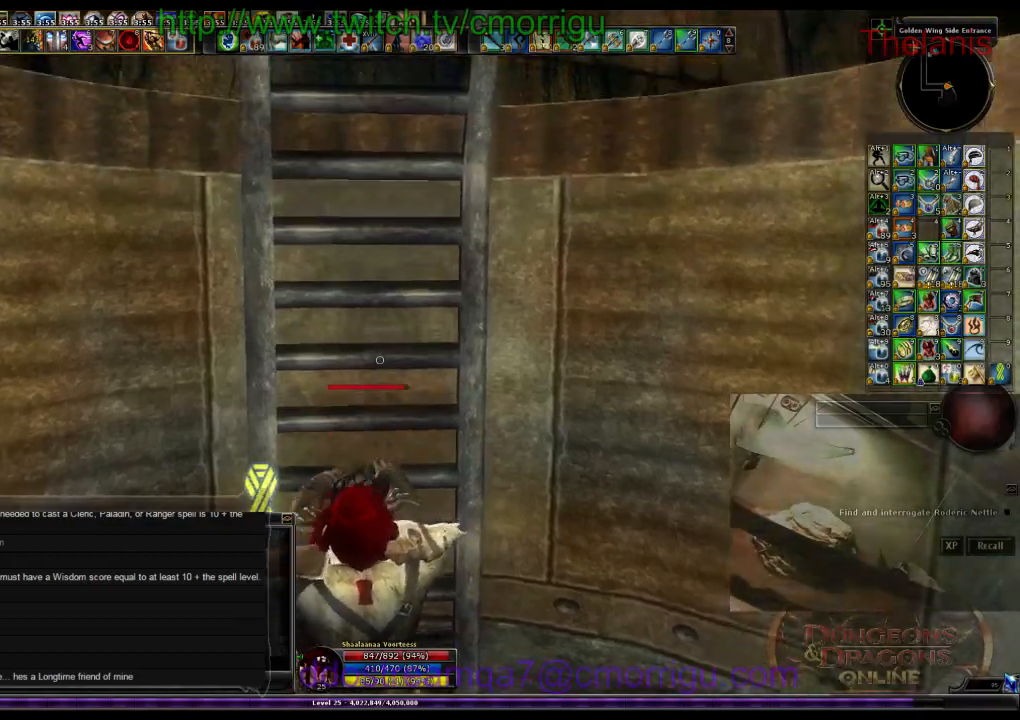
{"keys": ["w"], "events": []}
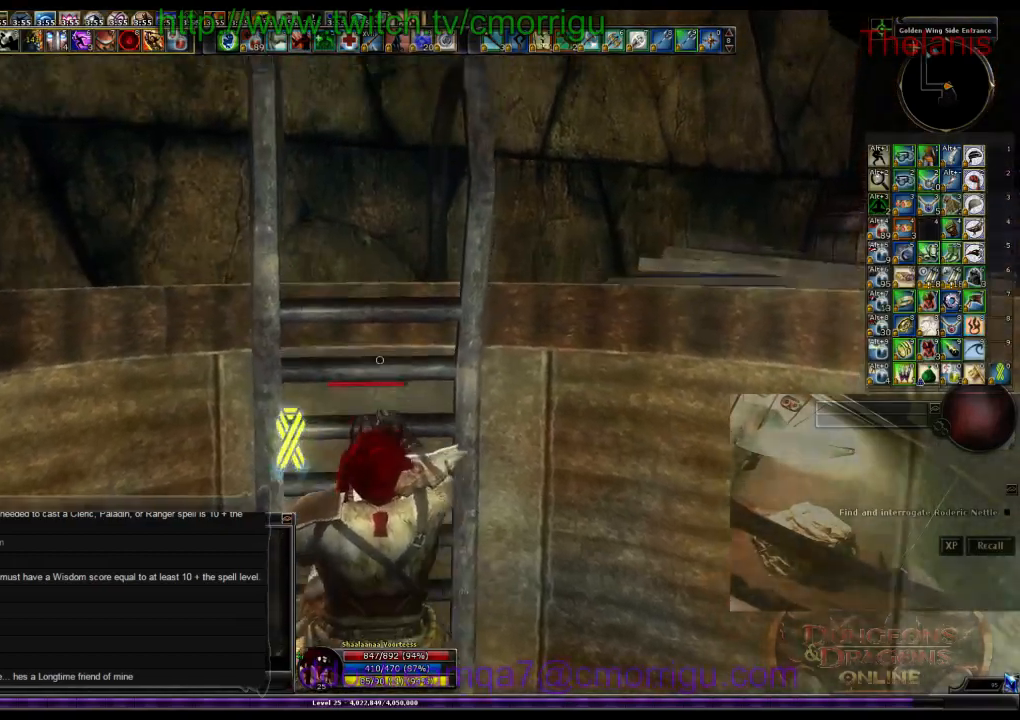
{"keys": ["w"], "events": []}
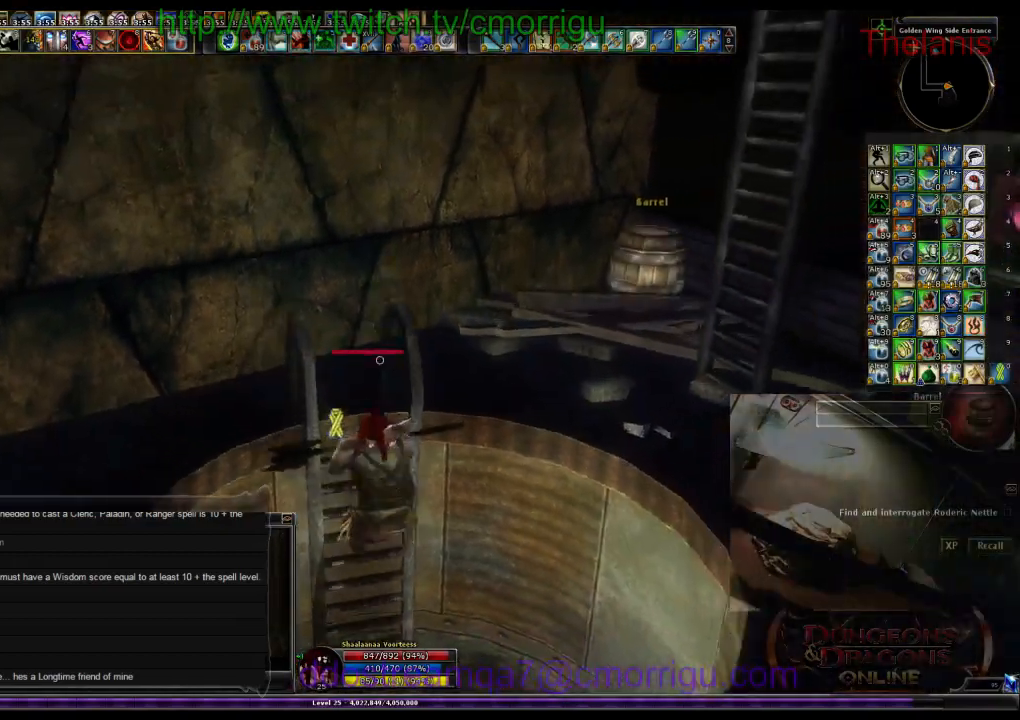
{"keys": ["w"], "events": []}
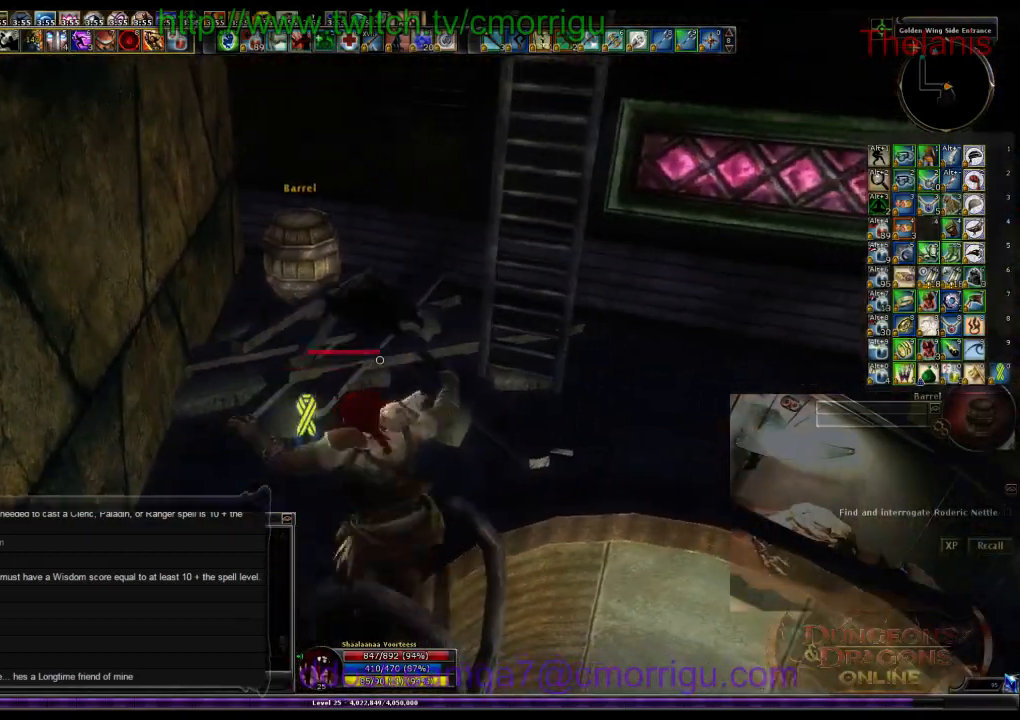
{"keys": ["a", "w"], "events": [[300, "a", "down"]]}
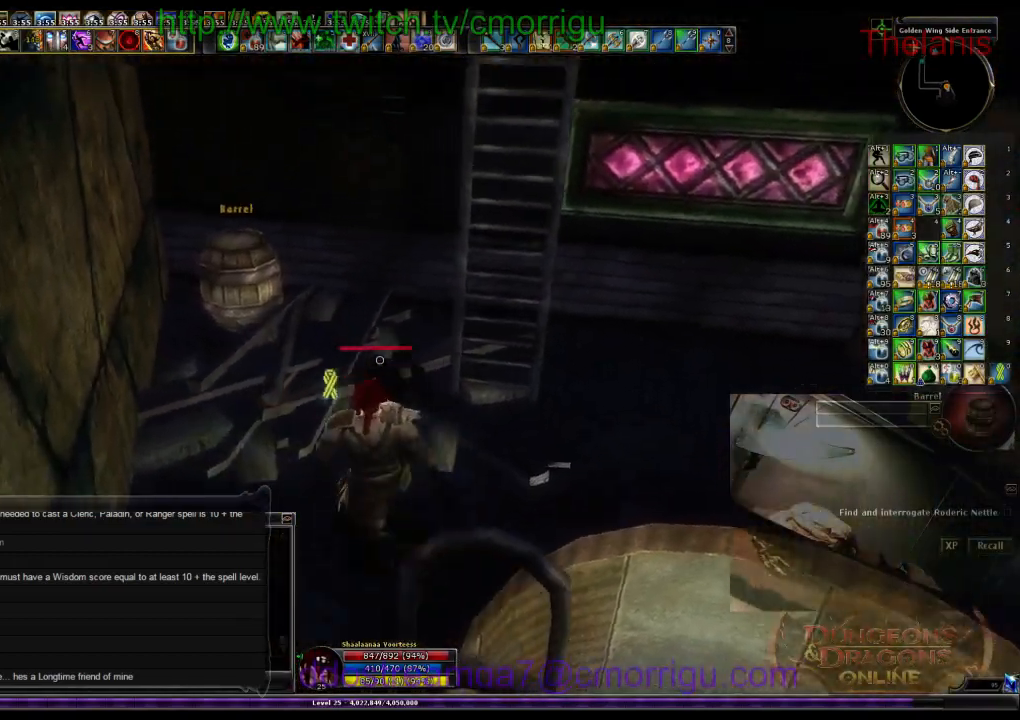
{"keys": [], "events": [[33, "a", "up"], [100, "w", "up"]]}
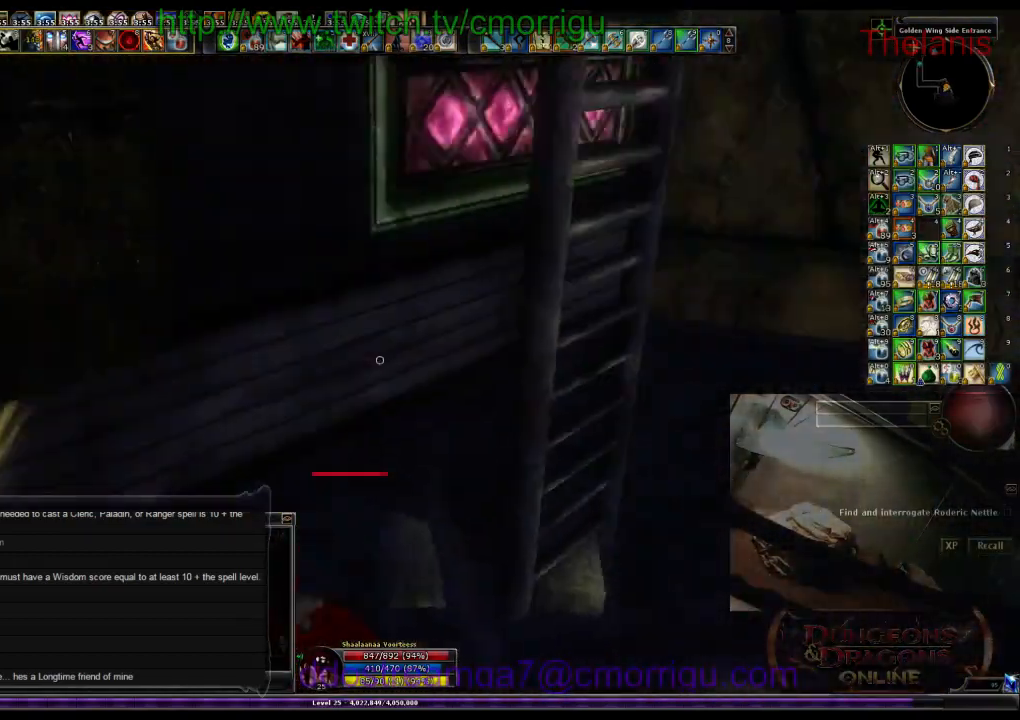
{"keys": ["w"], "events": [[100, "d", "down"], [200, "w", "down"], [233, "d", "up"]]}
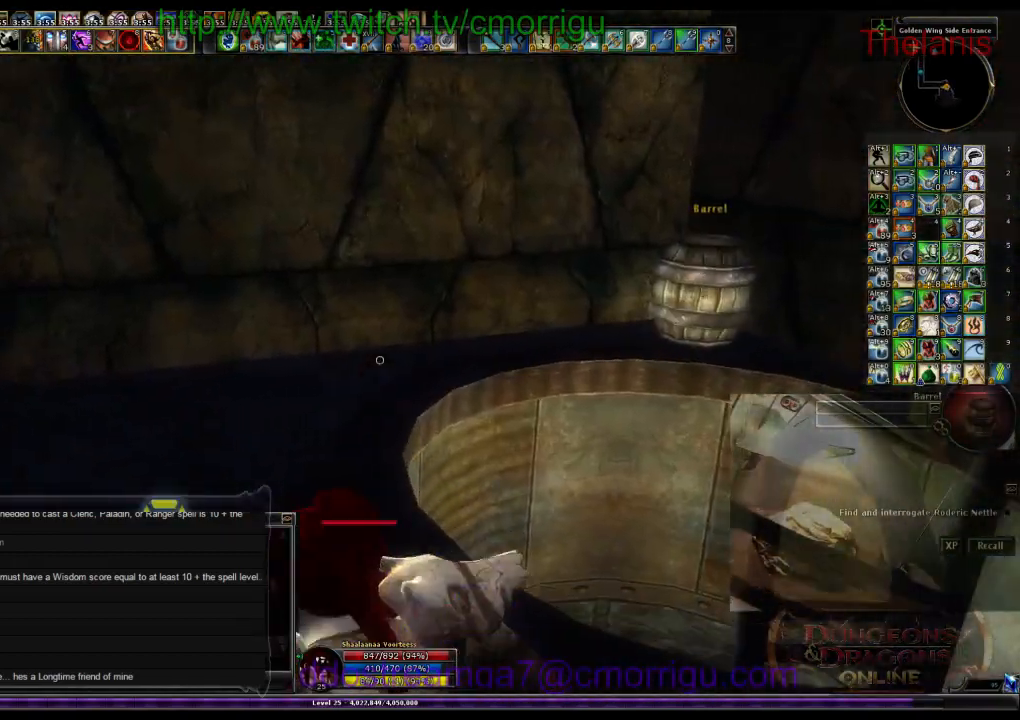
{"keys": ["a", "w"], "events": [[300, "a", "down"]]}
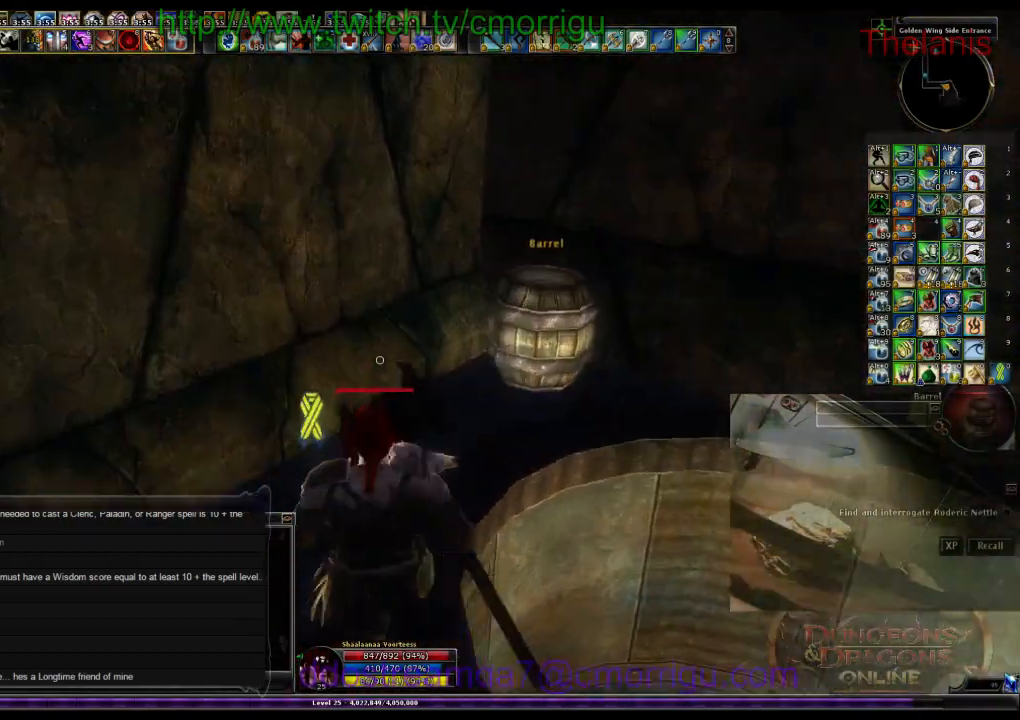
{"keys": [], "events": [[33, "a", "up"], [267, "w", "up"]]}
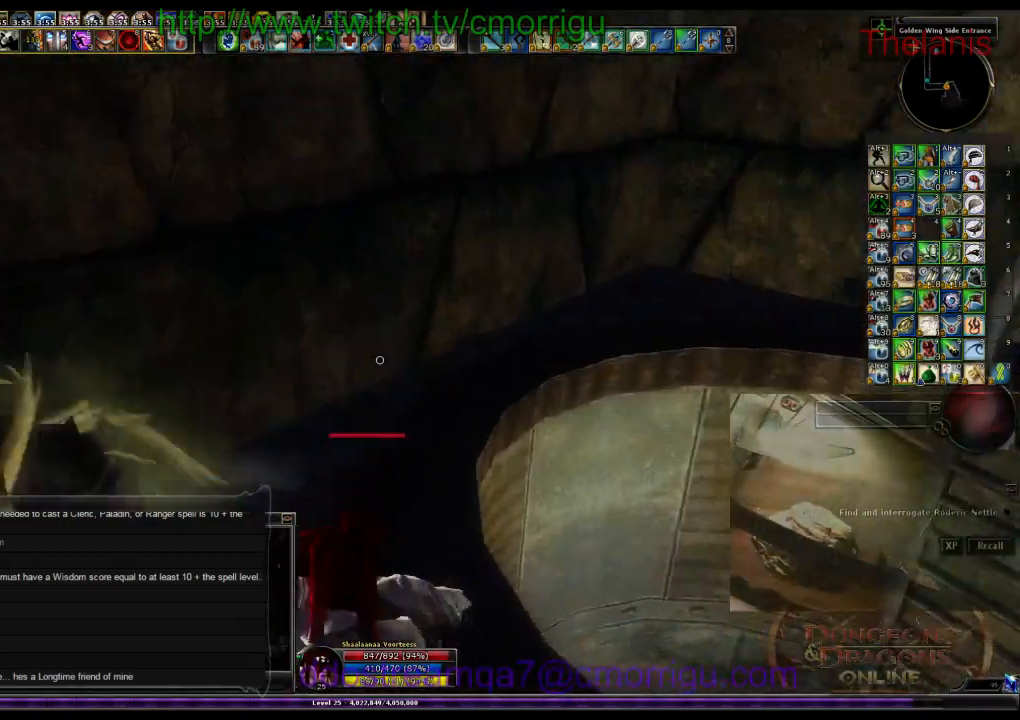
{"keys": [], "events": []}
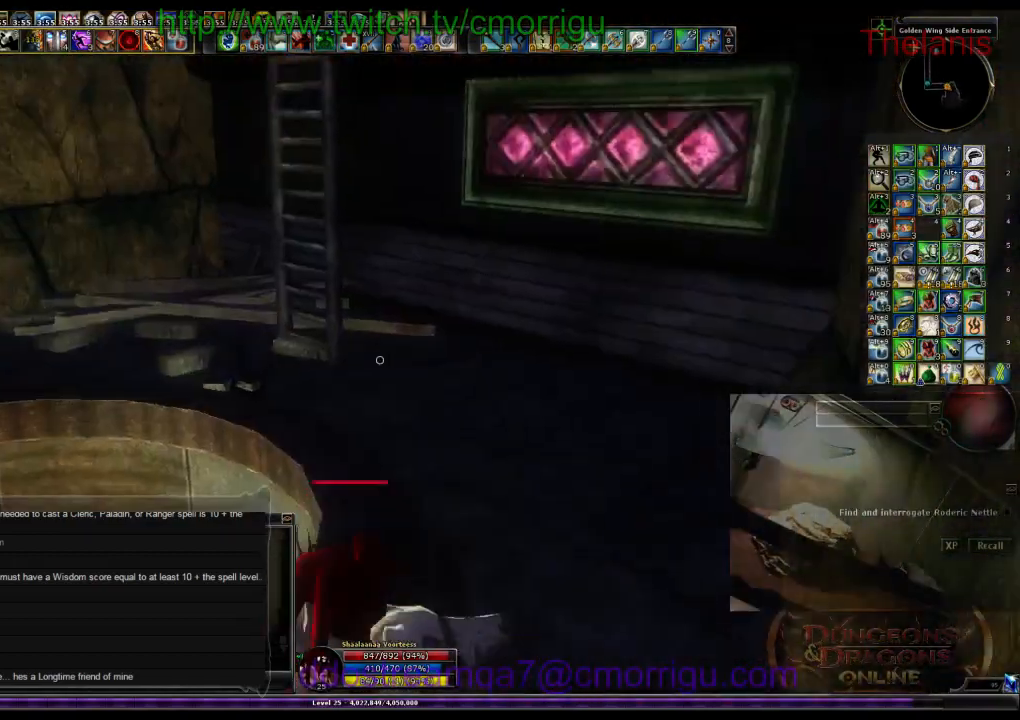
{"keys": ["w"], "events": [[167, "w", "down"]]}
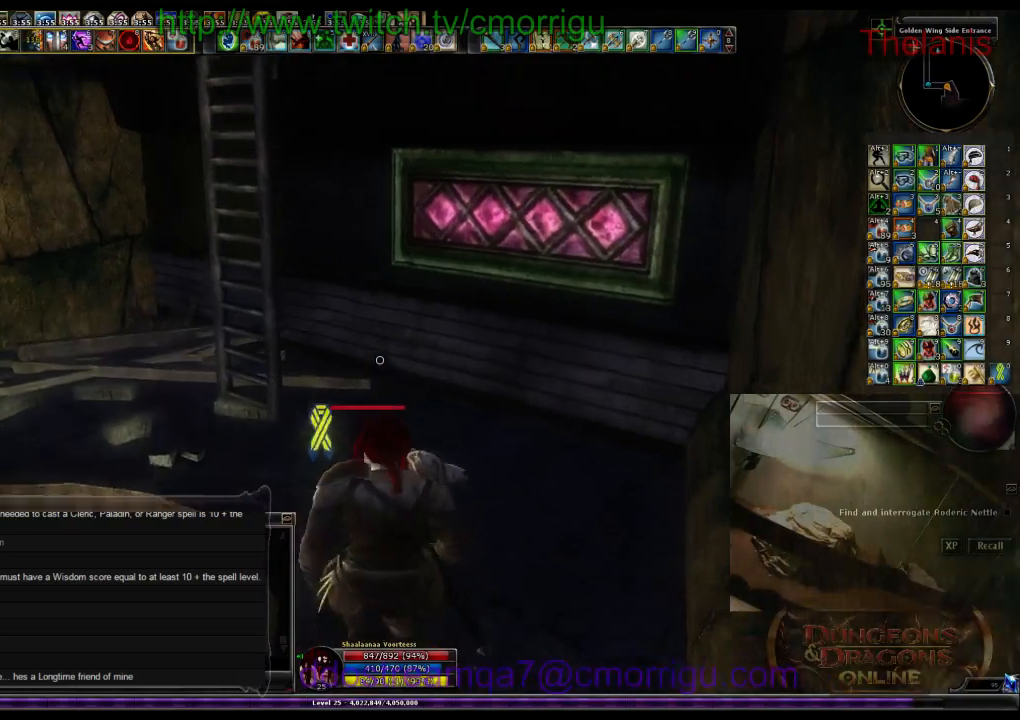
{"keys": [], "events": [[133, "a", "down"], [133, "w", "up"], [433, "a", "up"]]}
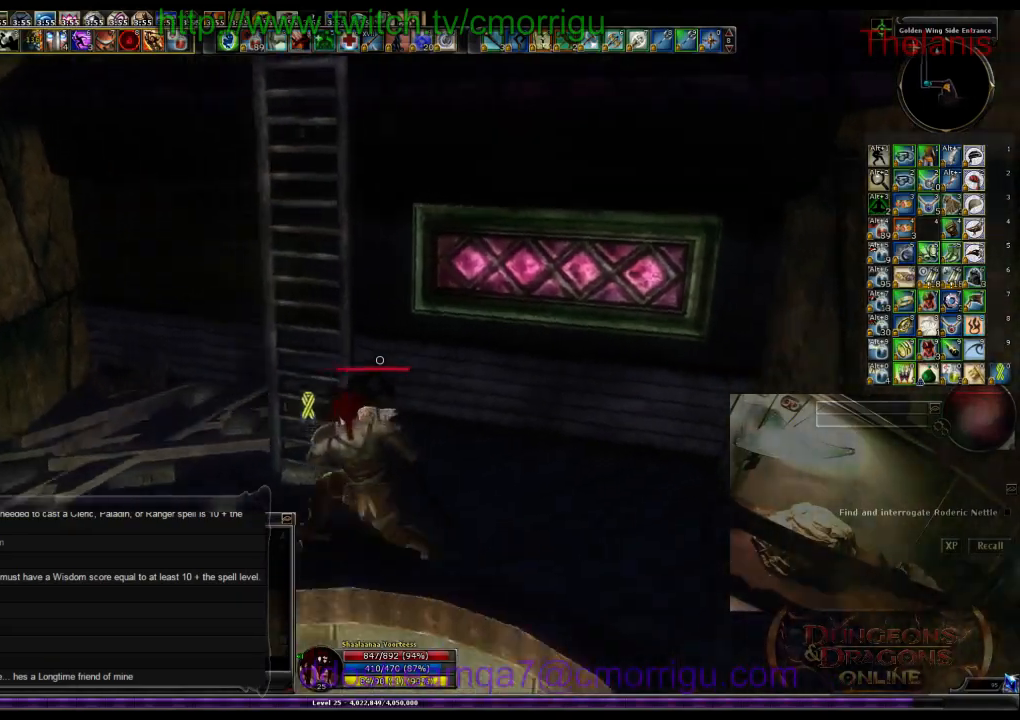
{"keys": ["space"], "events": [[433, "space", "down"]]}
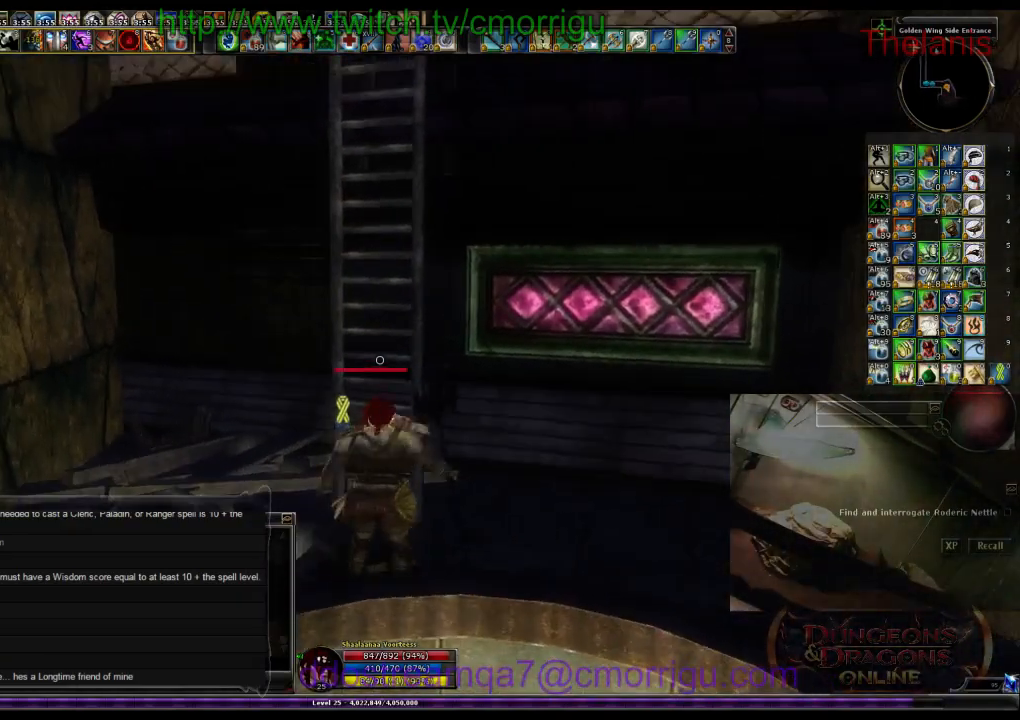
{"keys": ["w"], "events": [[33, "w", "down"], [167, "space", "up"]]}
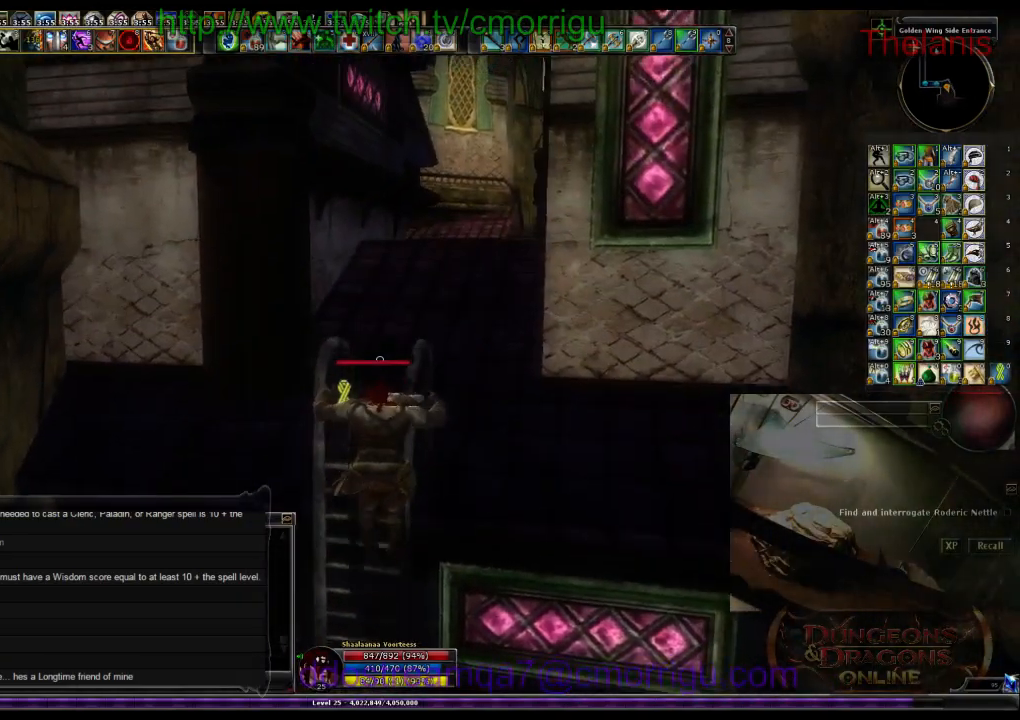
{"keys": ["w"], "events": []}
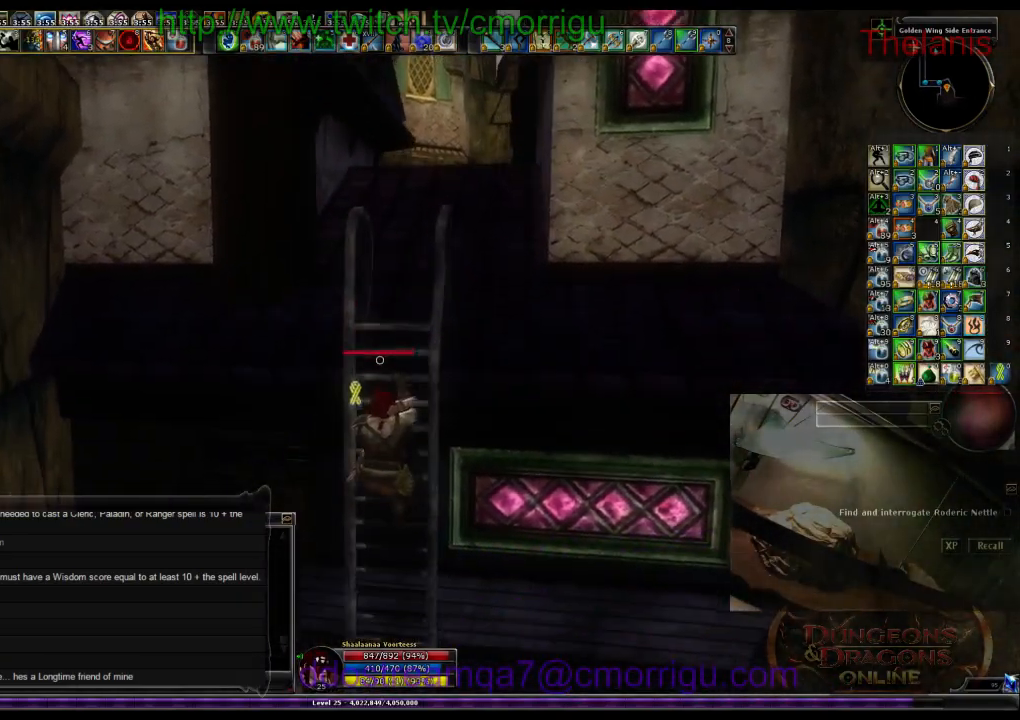
{"keys": ["w"], "events": []}
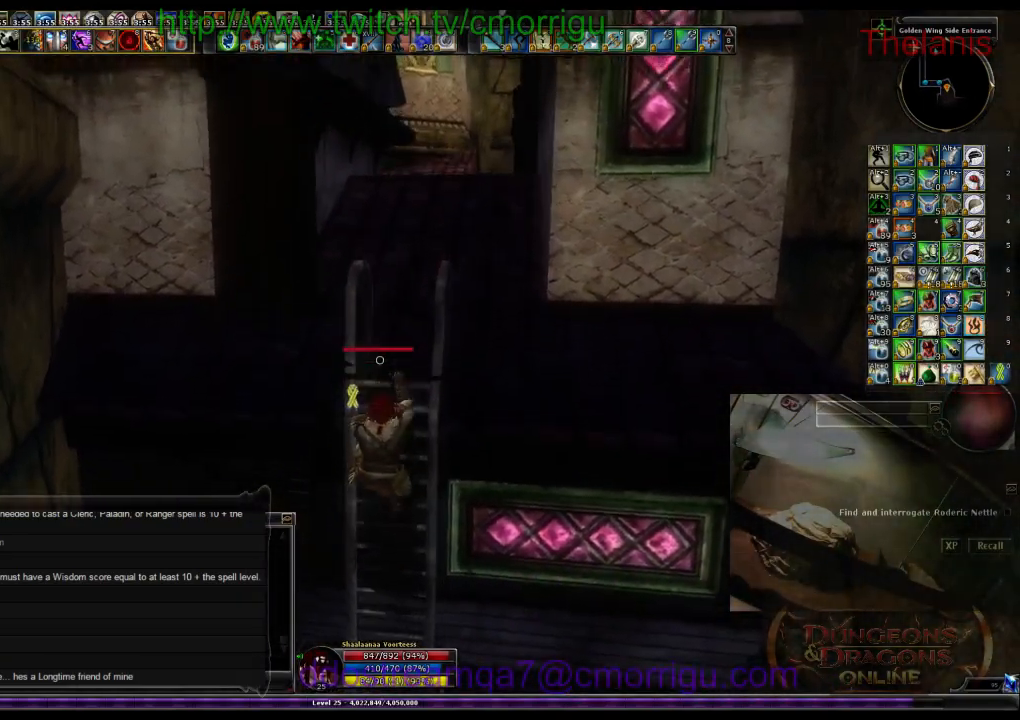
{"keys": ["w"], "events": []}